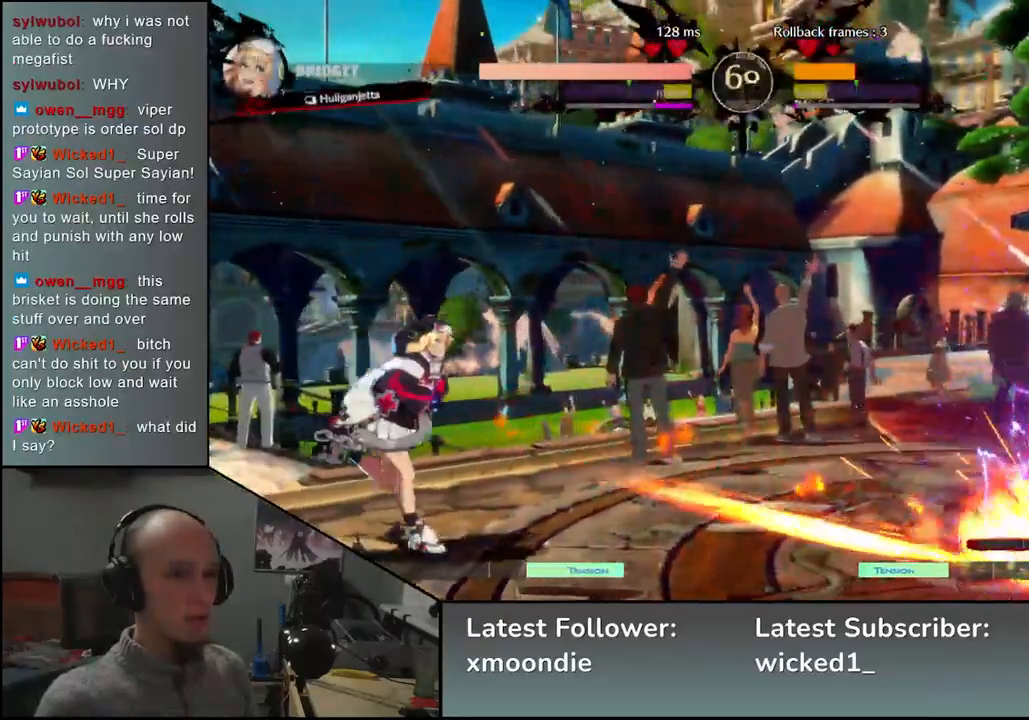
Gameplay with a controller (arcade stick); each line is a JSON object with the inputs held at the frame after it (dt_ms = milliseconds from this image to that frame). "events" lists button and stick changes between this image and that frame as [ms after this image, input, new state], when the widget could be followed in between. Not read: L3 R3 other_buttons.
{"dt_ms": 500, "buttons": [], "left_stick": "right", "events": []}
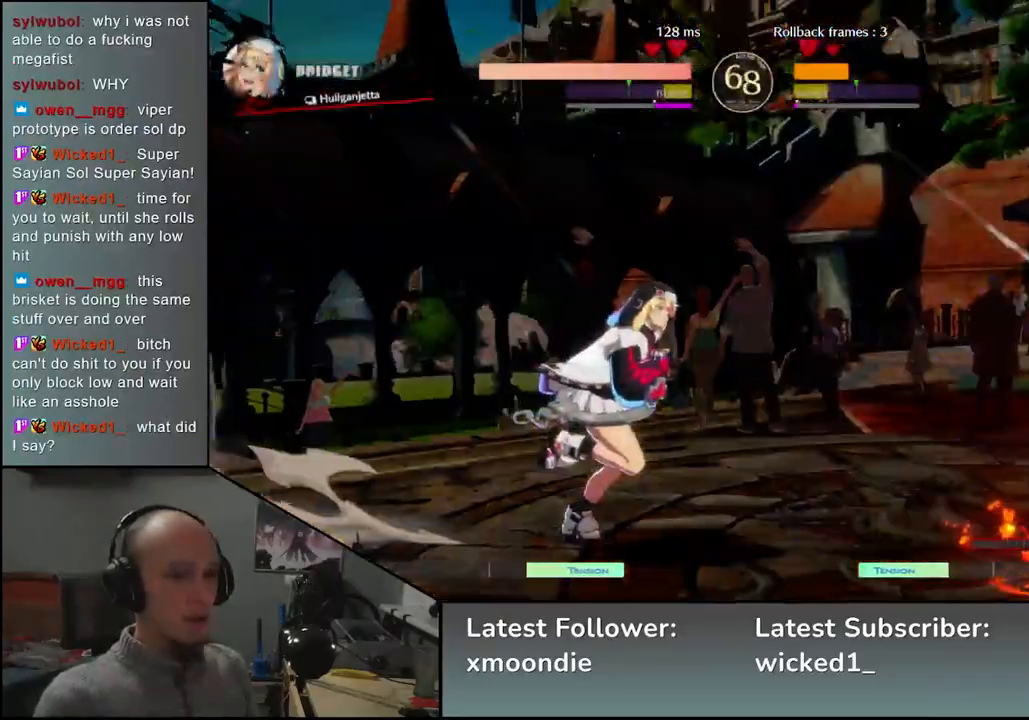
{"dt_ms": 500, "buttons": [], "left_stick": "right", "events": []}
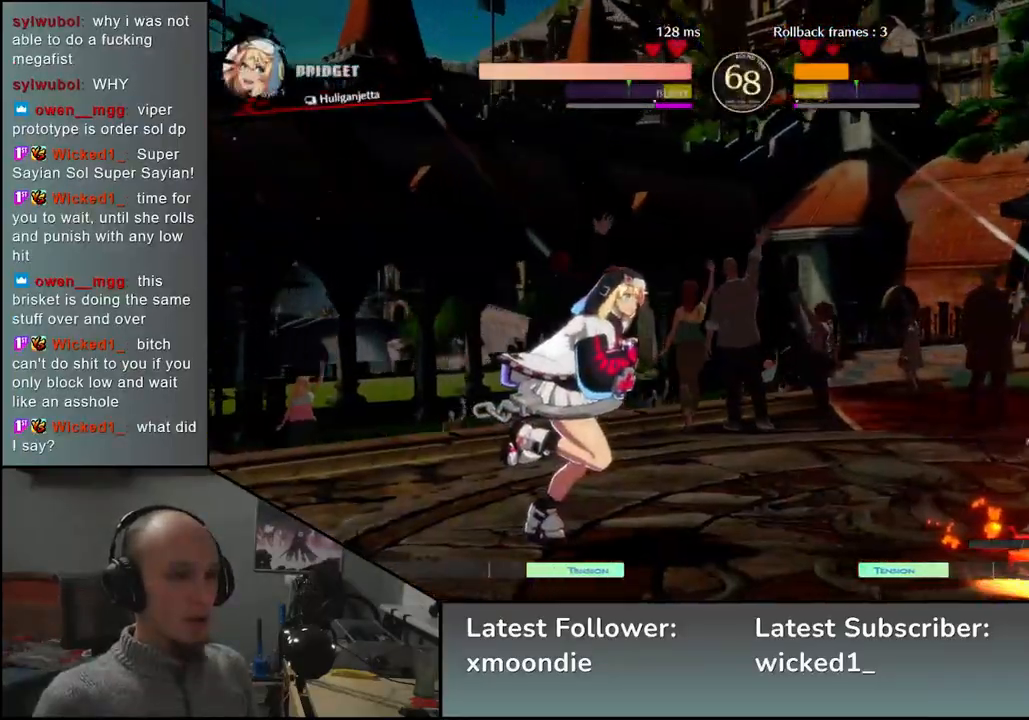
{"dt_ms": 500, "buttons": [], "left_stick": "down-right", "events": [[250, "left_stick", "down-right"]]}
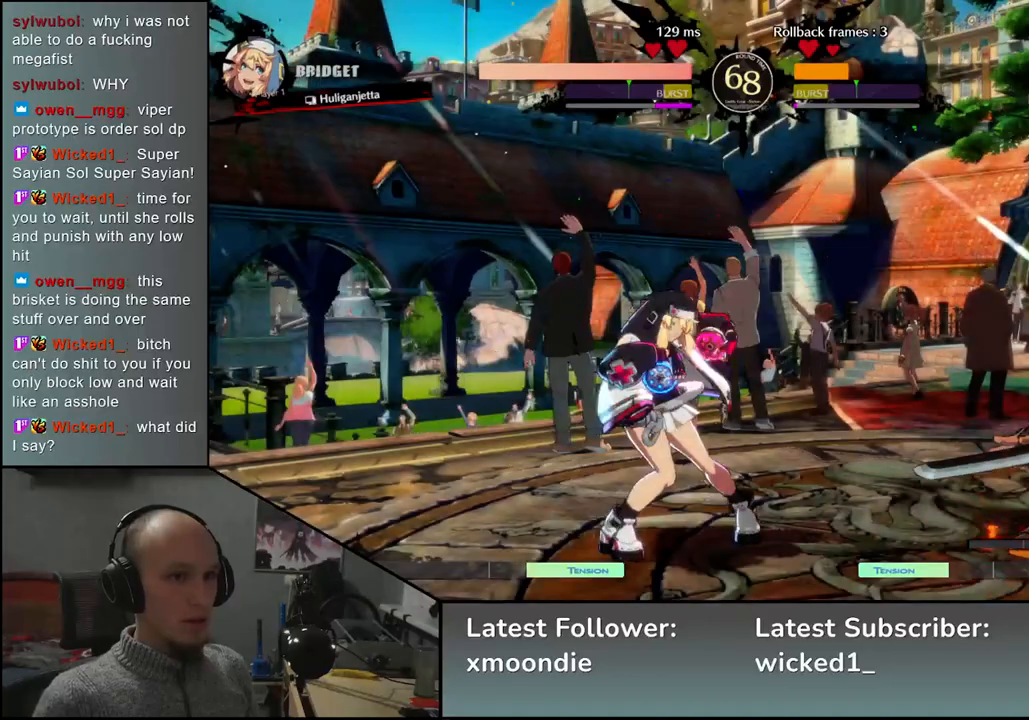
{"dt_ms": 500, "buttons": [], "left_stick": "down-right", "events": []}
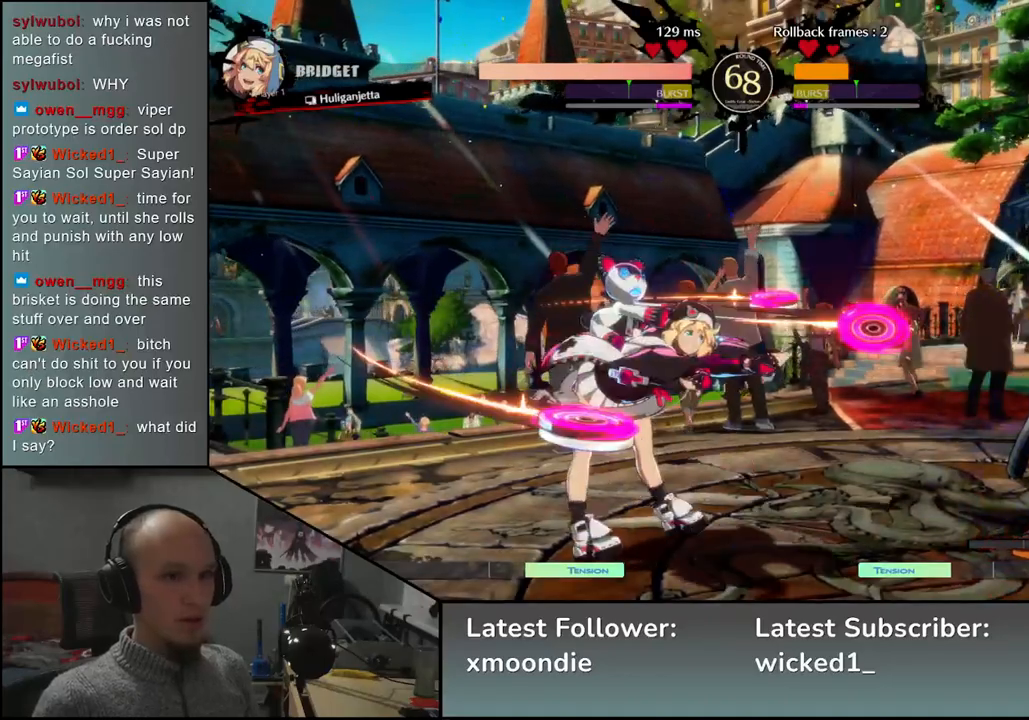
{"dt_ms": 500, "buttons": [], "left_stick": "down-right", "events": []}
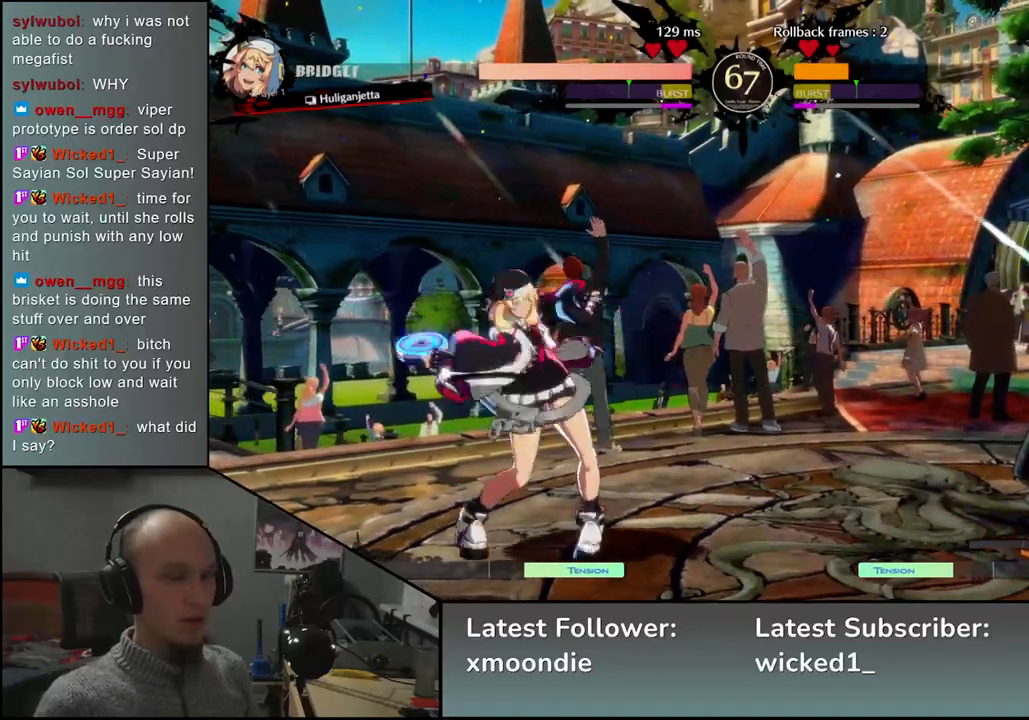
{"dt_ms": 500, "buttons": [], "left_stick": "down-right", "events": []}
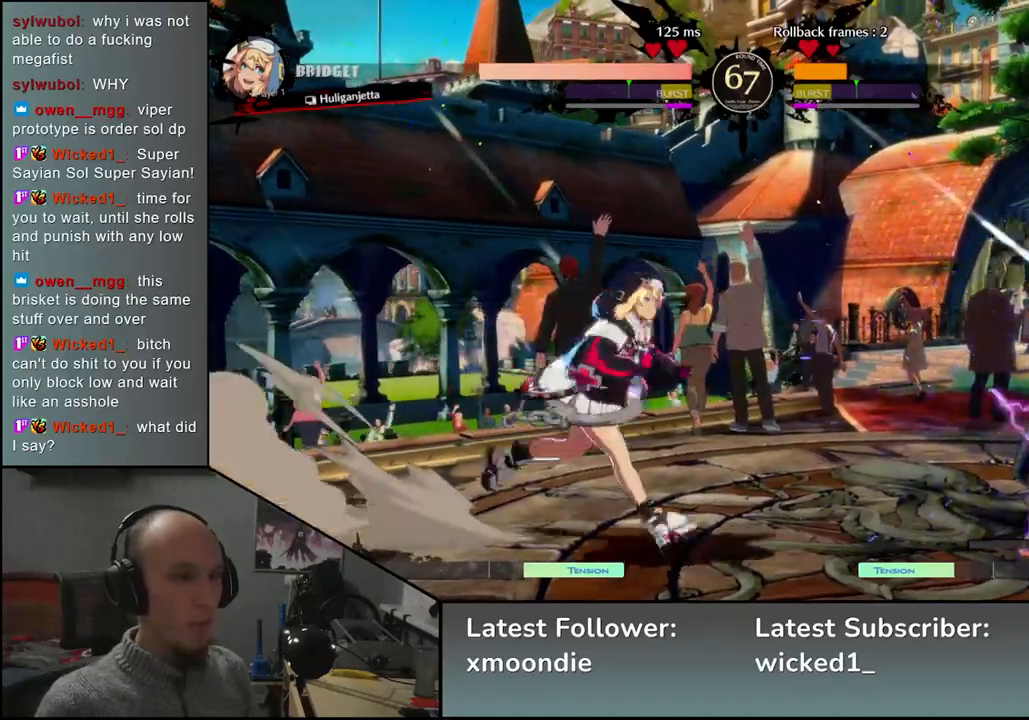
{"dt_ms": 500, "buttons": [], "left_stick": "down-right", "events": [[367, "L2", "down"], [417, "L2", "up"]]}
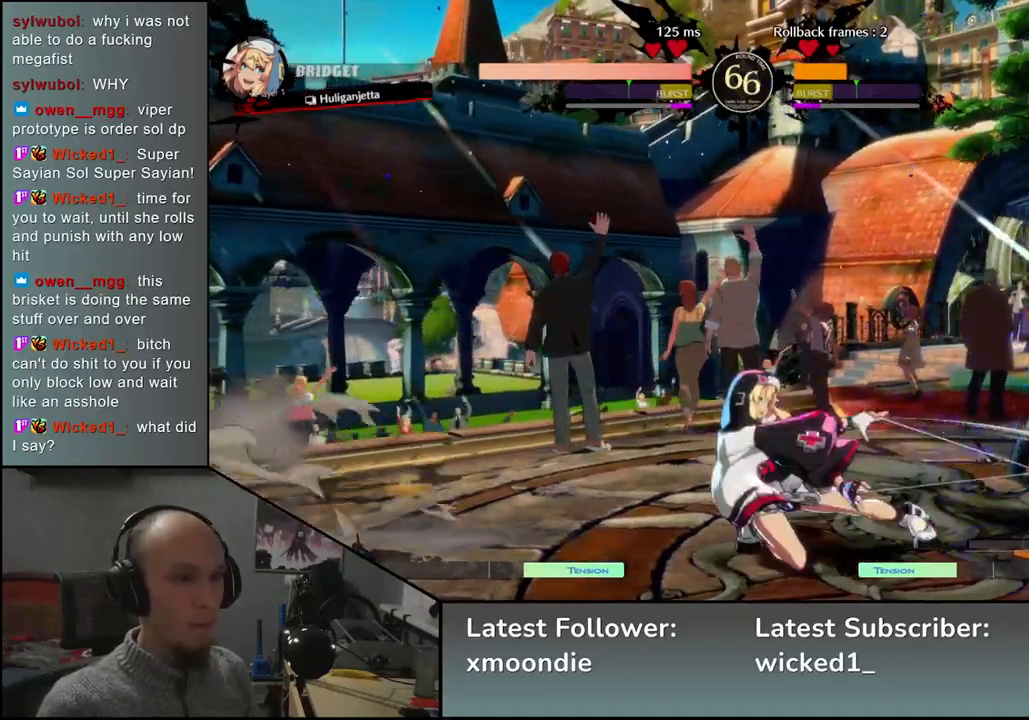
{"dt_ms": 500, "buttons": [], "left_stick": "down-right", "events": [[17, "L2", "down"], [117, "L2", "up"]]}
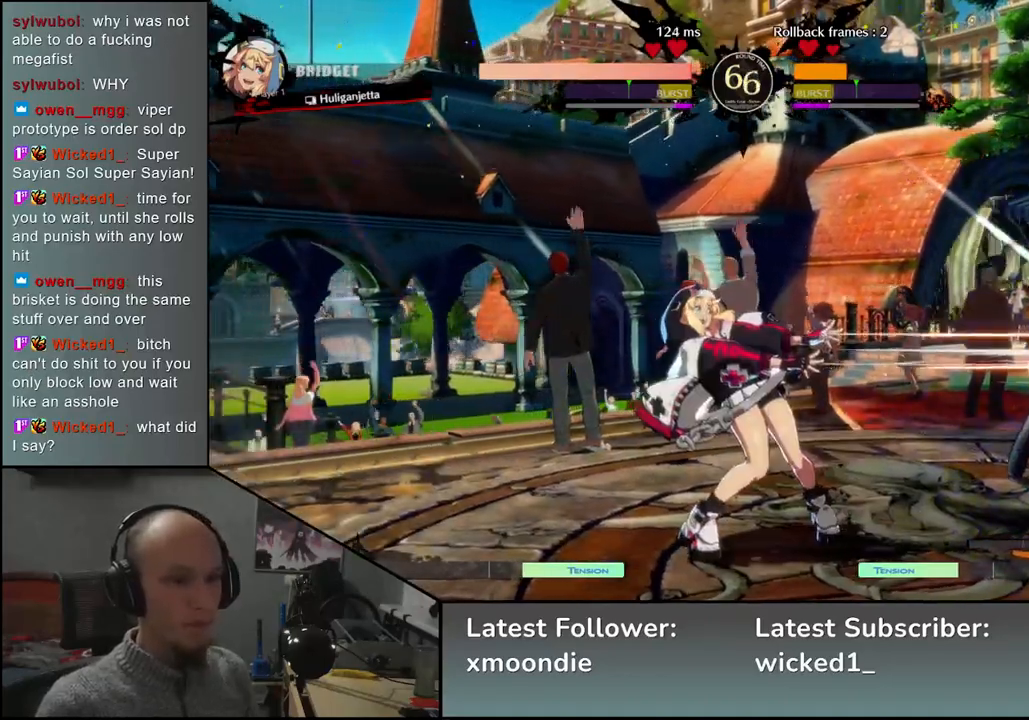
{"dt_ms": 500, "buttons": [], "left_stick": "down-right", "events": []}
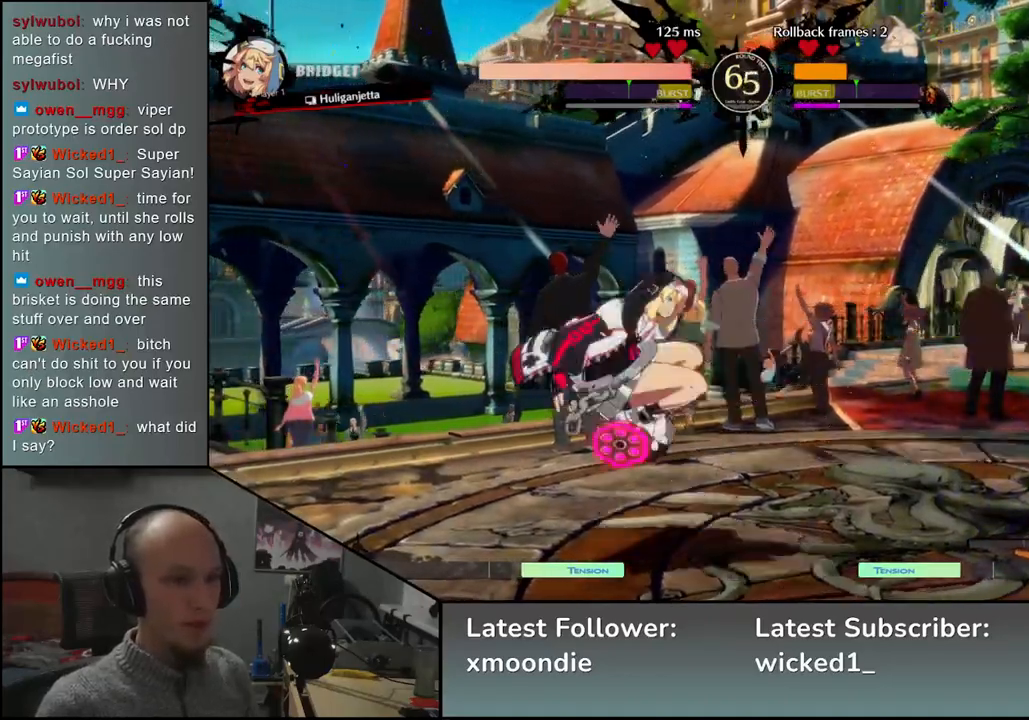
{"dt_ms": 500, "buttons": [], "left_stick": "down-right", "events": [[333, "L2", "down"], [383, "L2", "up"], [450, "L2", "down"], [500, "L2", "up"]]}
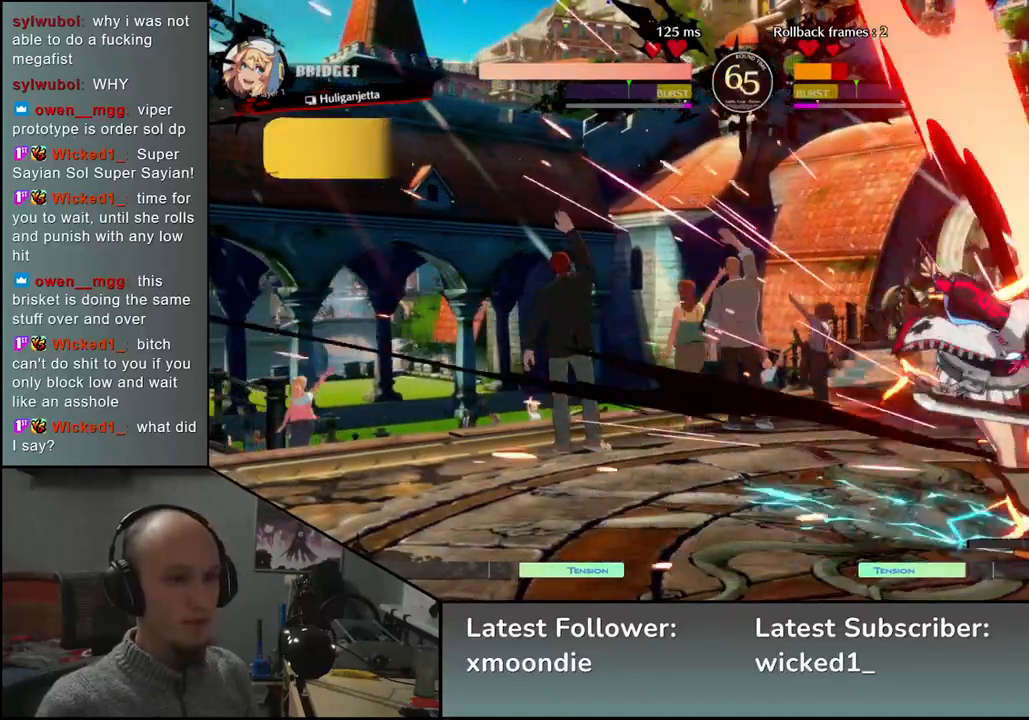
{"dt_ms": 500, "buttons": ["L2"], "left_stick": "down-right", "events": [[67, "L2", "down"], [150, "L2", "up"], [450, "L2", "down"]]}
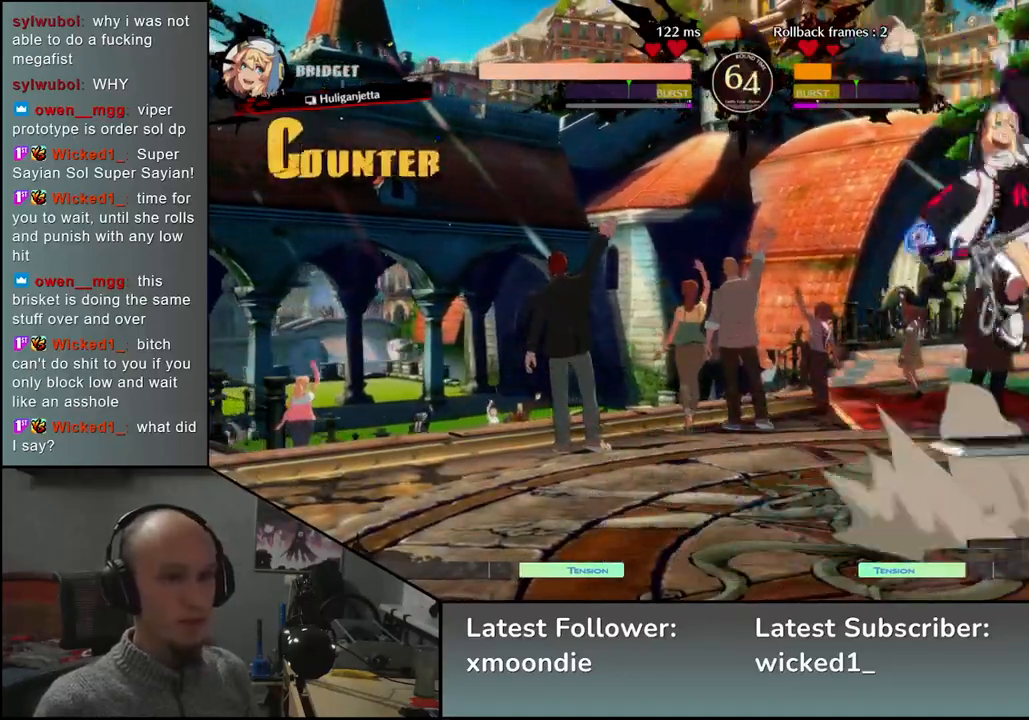
{"dt_ms": 500, "buttons": [], "left_stick": "right", "events": [[17, "L2", "up"], [117, "L2", "down"], [200, "L2", "up"], [400, "left_stick", "right"]]}
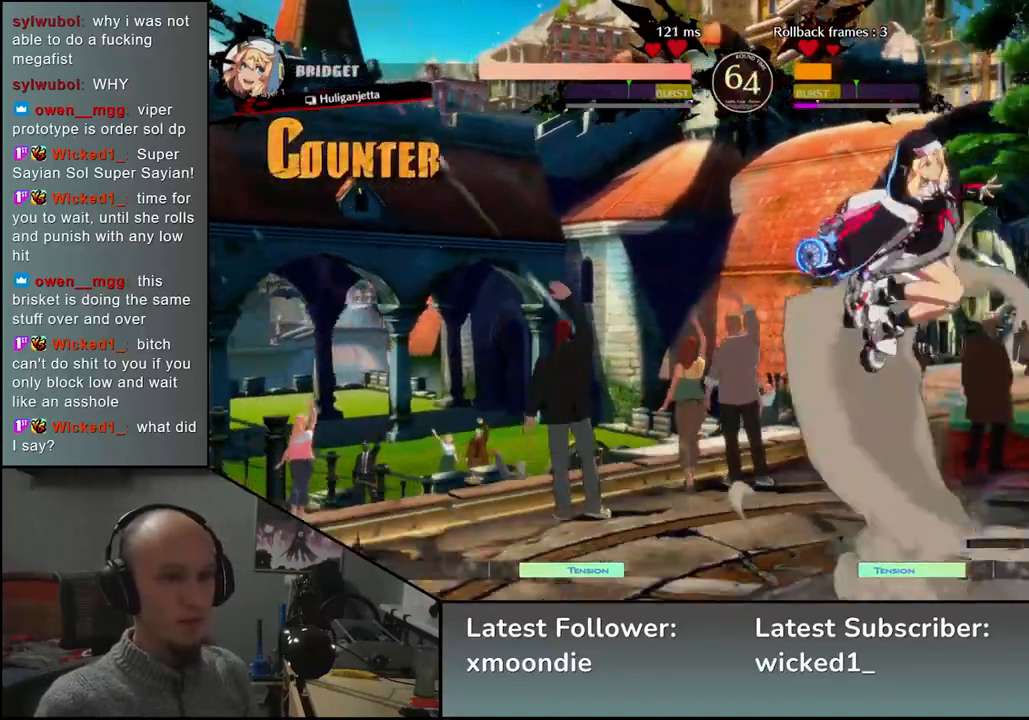
{"dt_ms": 500, "buttons": ["R1"], "left_stick": "left", "events": [[417, "left_stick", "left"], [450, "R1", "down"]]}
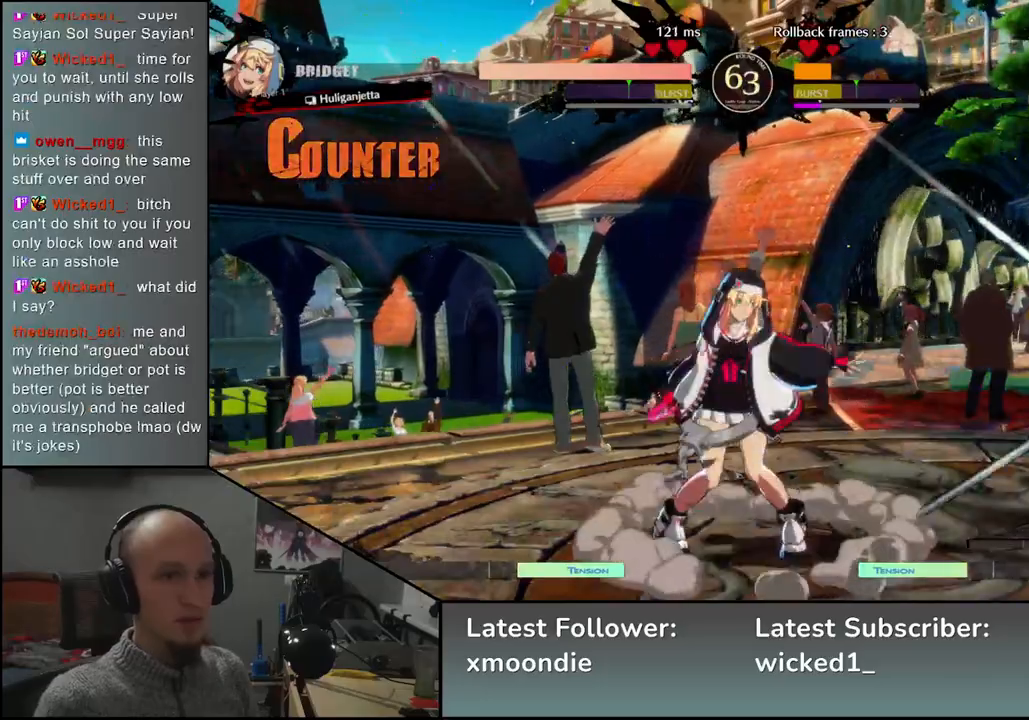
{"dt_ms": 500, "buttons": [], "left_stick": "center", "events": [[33, "R1", "up"], [117, "R1", "down"], [217, "R1", "up"], [483, "left_stick", "center"]]}
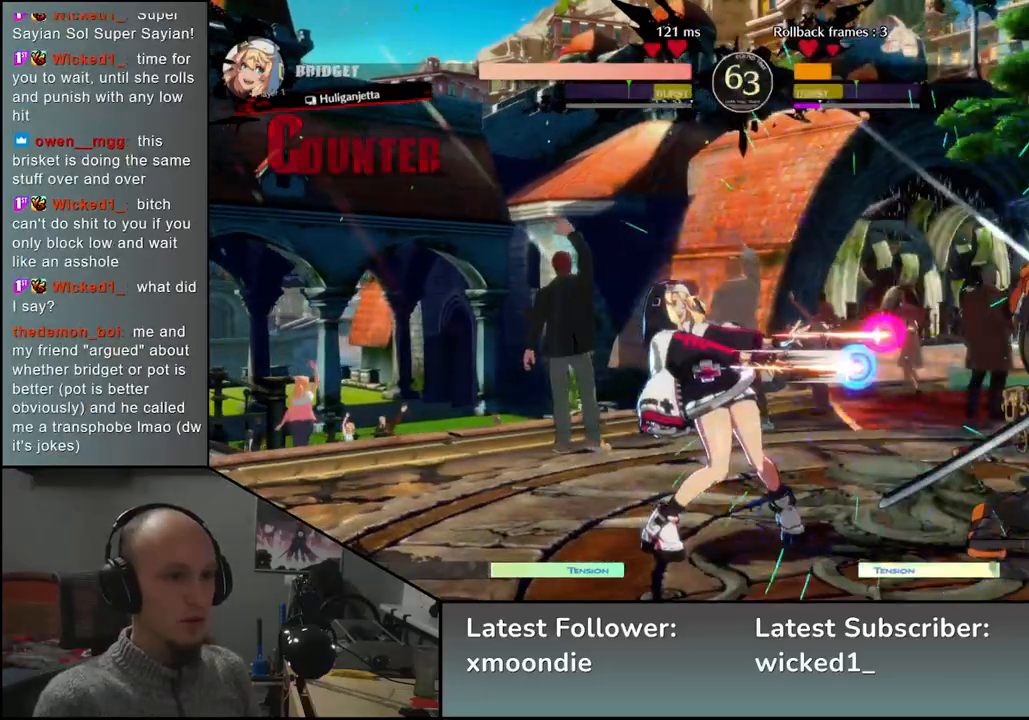
{"dt_ms": 500, "buttons": [], "left_stick": "center", "events": [[33, "TRIANGLE", "down"], [100, "TRIANGLE", "up"], [217, "TRIANGLE", "down"], [283, "TRIANGLE", "up"], [367, "TRIANGLE", "down"], [467, "TRIANGLE", "up"]]}
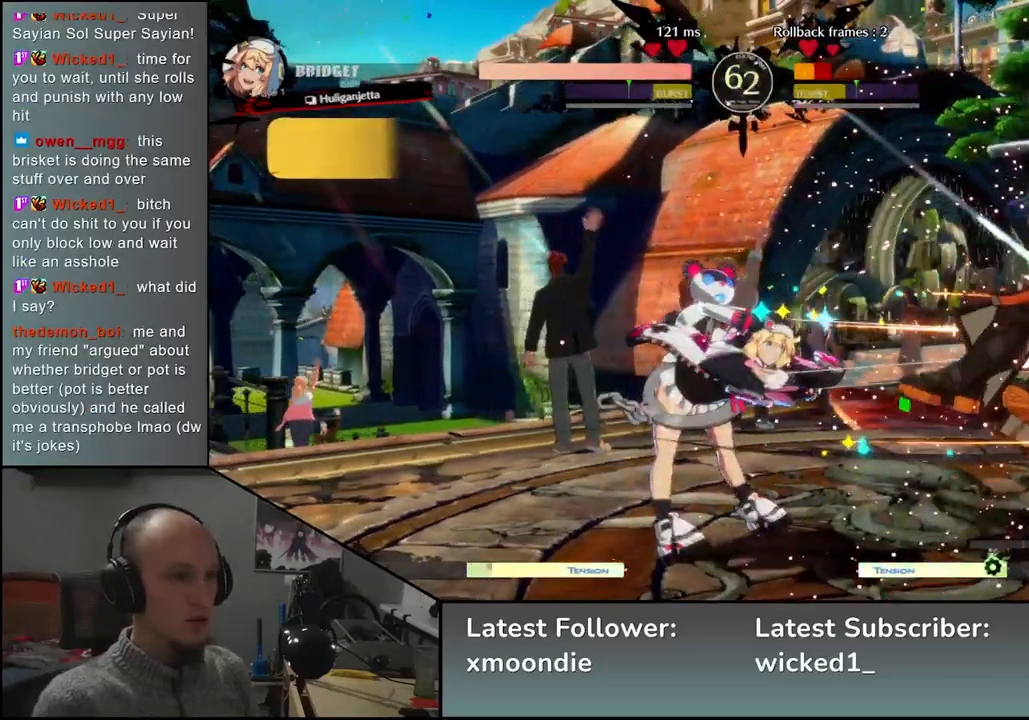
{"dt_ms": 500, "buttons": [], "left_stick": "right", "events": [[100, "left_stick", "right"]]}
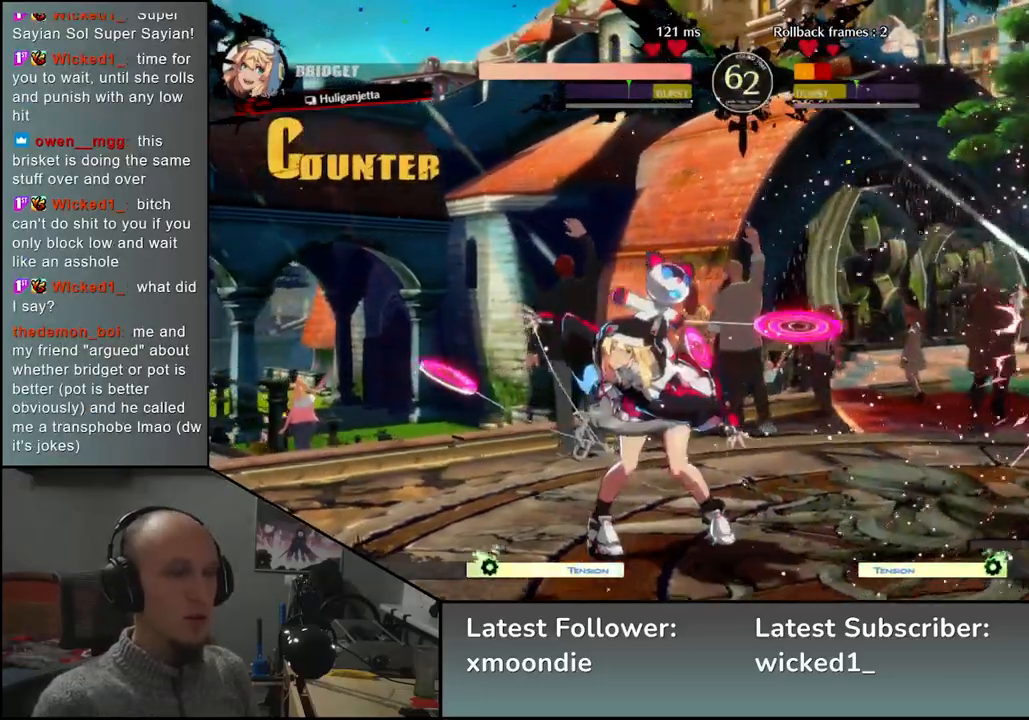
{"dt_ms": 500, "buttons": [], "left_stick": "right", "events": []}
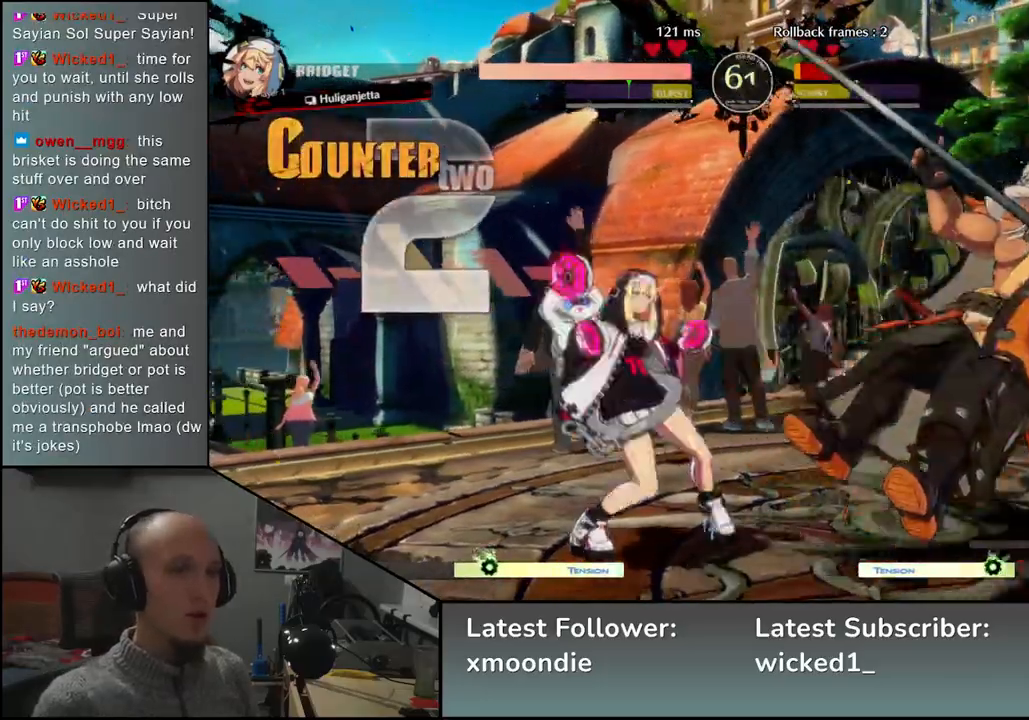
{"dt_ms": 500, "buttons": [], "left_stick": "right", "events": []}
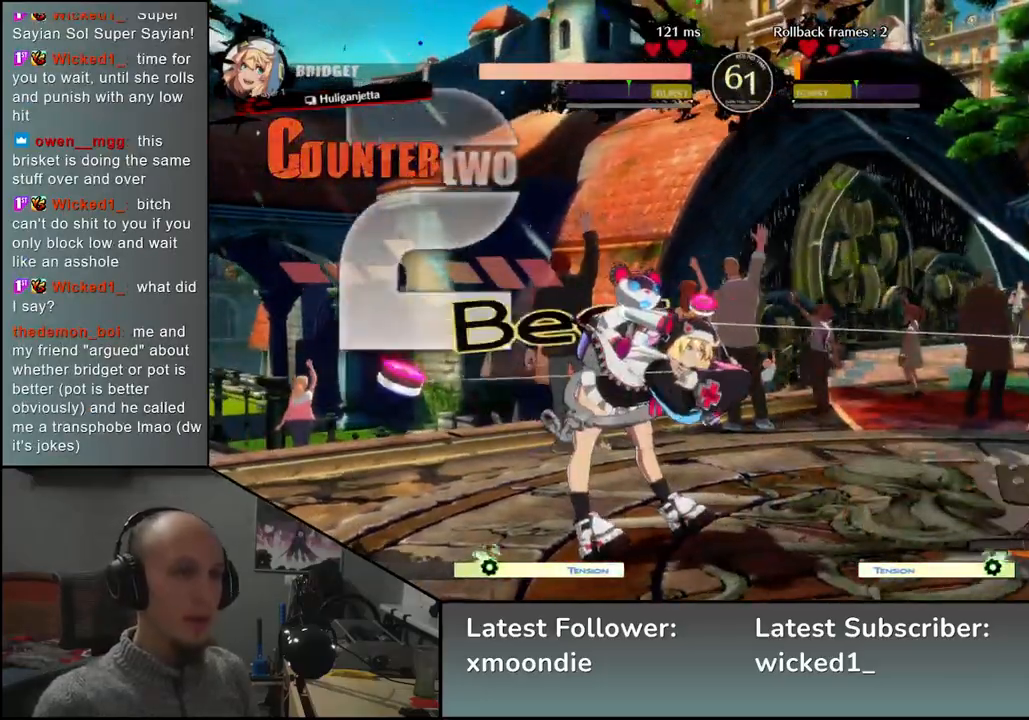
{"dt_ms": 500, "buttons": [], "left_stick": "right", "events": []}
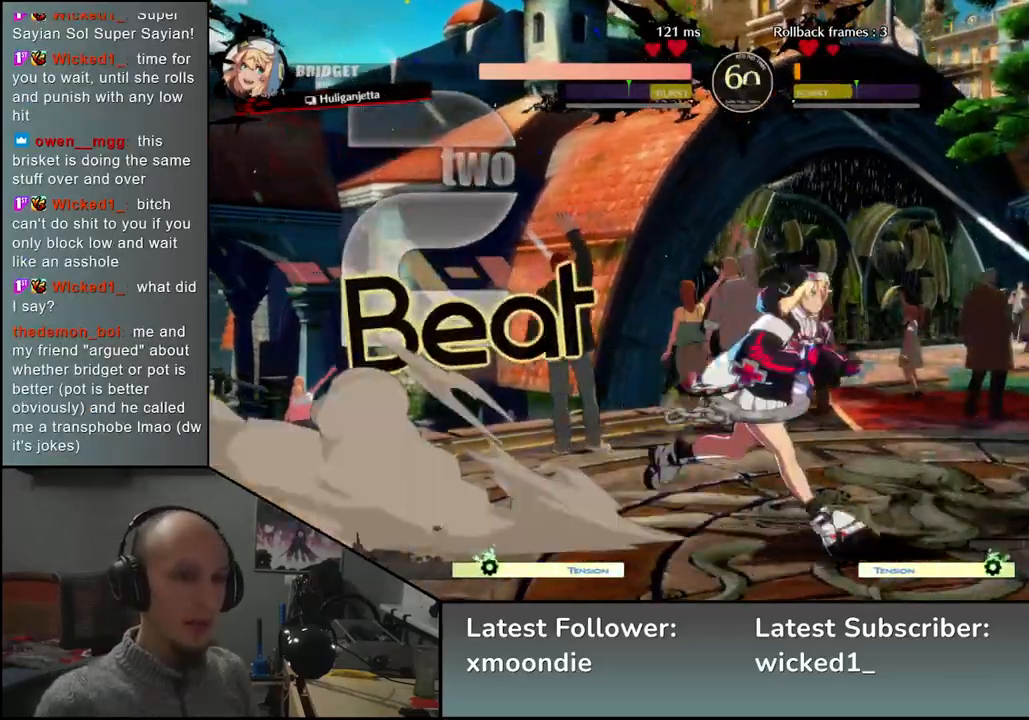
{"dt_ms": 500, "buttons": [], "left_stick": "down-right", "events": [[200, "left_stick", "down-right"]]}
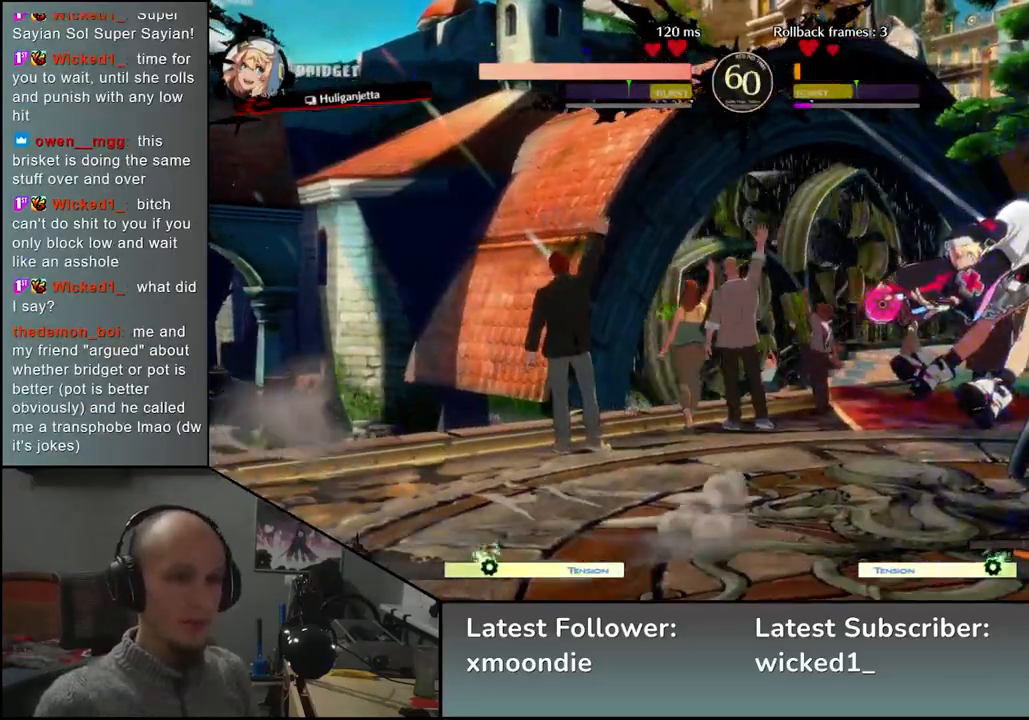
{"dt_ms": 500, "buttons": [], "left_stick": "down-right", "events": [[183, "L2", "down"], [250, "L2", "up"], [333, "L2", "down"], [400, "L2", "up"]]}
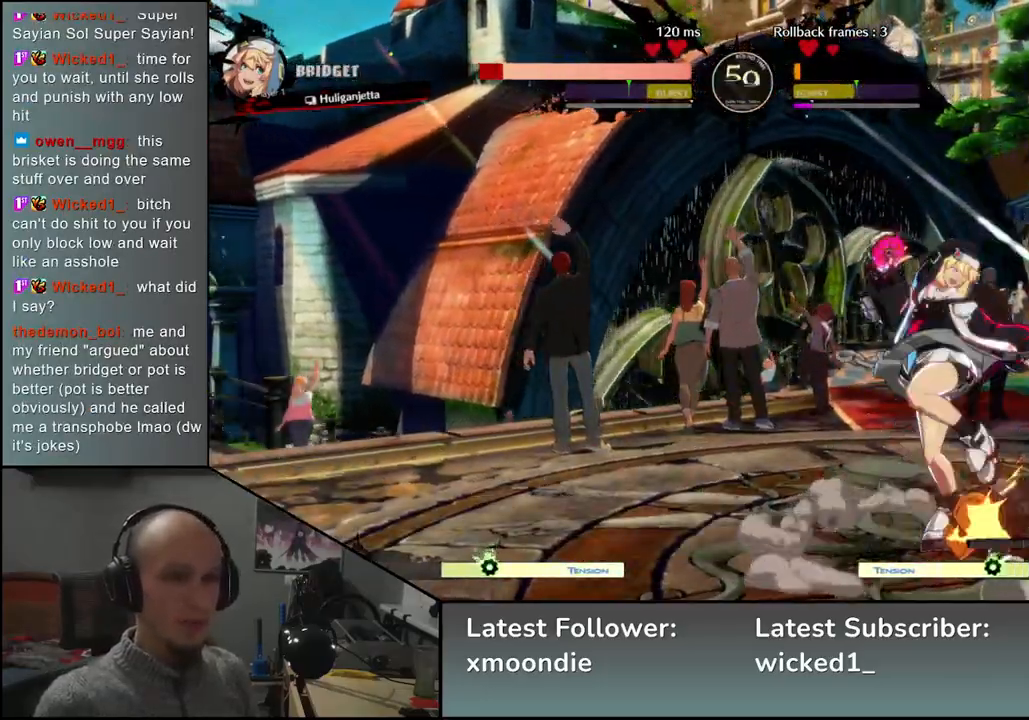
{"dt_ms": 1000, "buttons": ["SQUARE"], "left_stick": "left", "events": [[17, "L1", "down"], [100, "L1", "up"], [250, "left_stick", "left"], [283, "SQUARE", "down"], [383, "SQUARE", "up"], [483, "SQUARE", "down"], [550, "SQUARE", "up"], [633, "SQUARE", "down"], [683, "SQUARE", "up"], [783, "SQUARE", "down"], [850, "SQUARE", "up"], [933, "SQUARE", "down"]]}
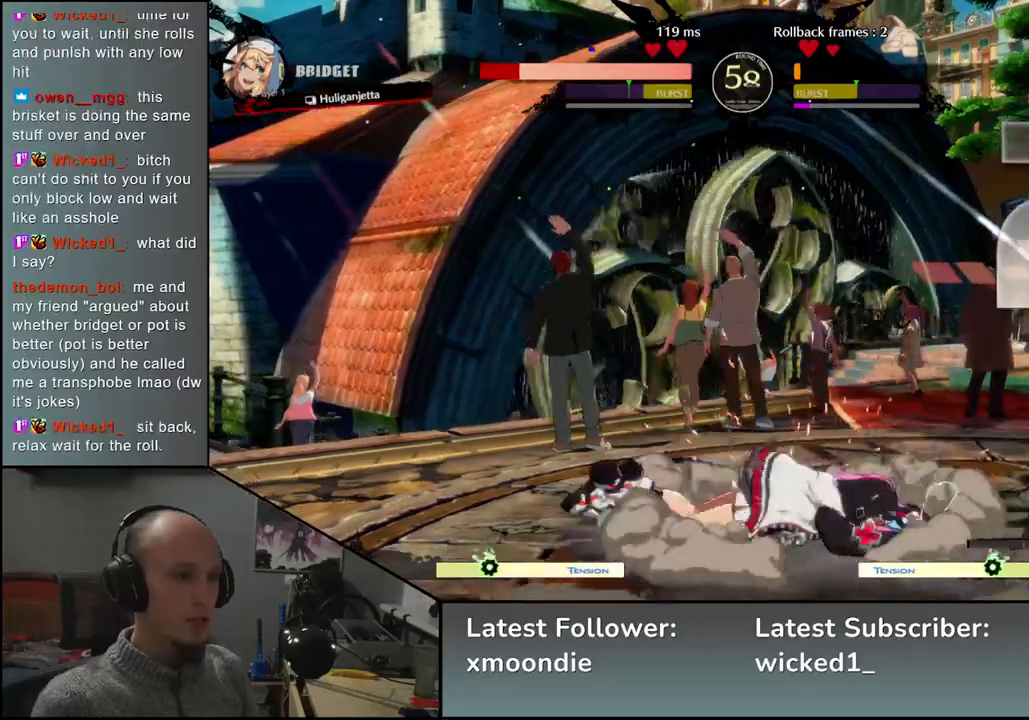
{"dt_ms": 500, "buttons": [], "left_stick": "left", "events": [[17, "SQUARE", "up"], [100, "SQUARE", "down"], [200, "SQUARE", "up"]]}
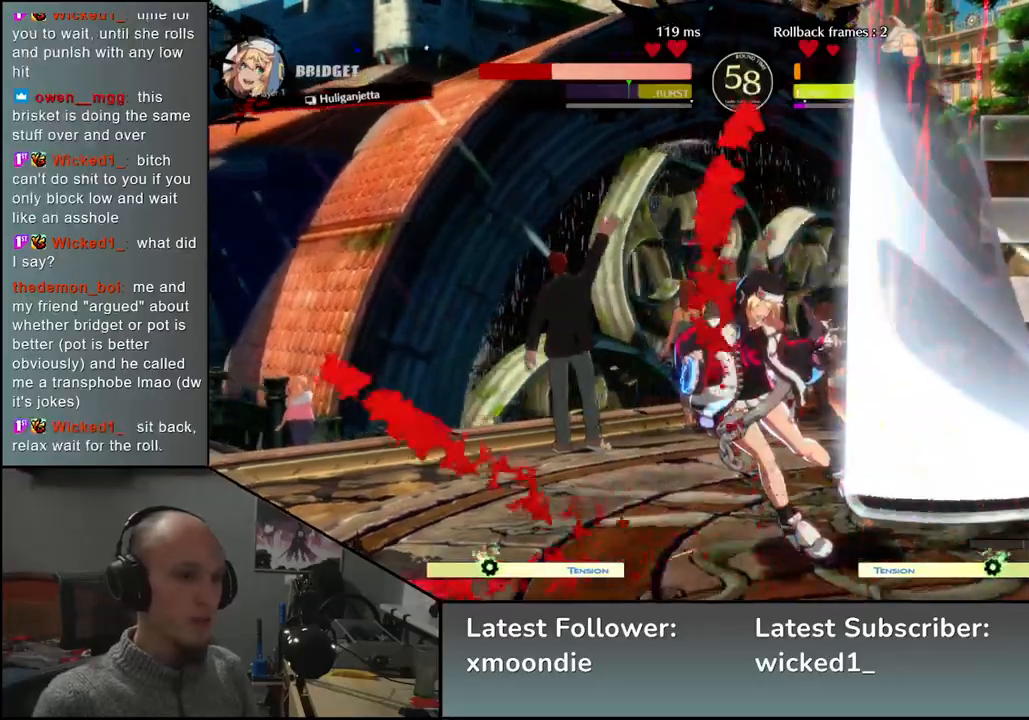
{"dt_ms": 500, "buttons": [], "left_stick": "center", "events": [[150, "left_stick", "down"], [217, "SQUARE", "down"], [217, "left_stick", "right"], [317, "left_stick", "center"], [333, "SQUARE", "up"]]}
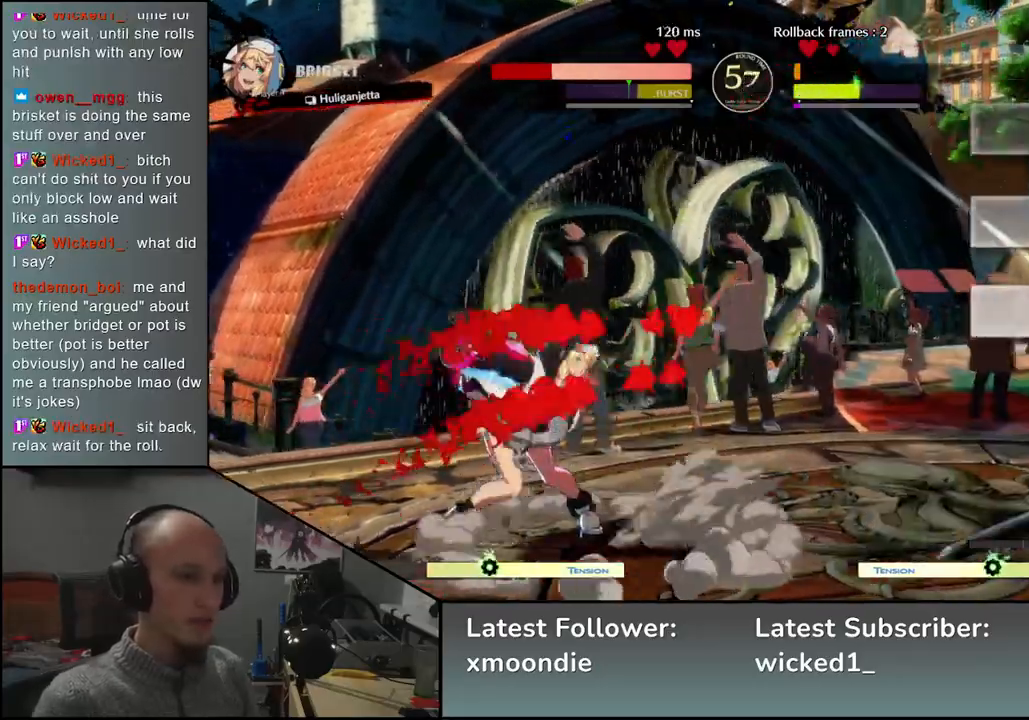
{"dt_ms": 500, "buttons": [], "left_stick": "center", "events": [[83, "left_stick", "left"], [233, "left_stick", "down"], [283, "left_stick", "right"], [317, "SQUARE", "down"], [367, "left_stick", "center"], [433, "SQUARE", "up"]]}
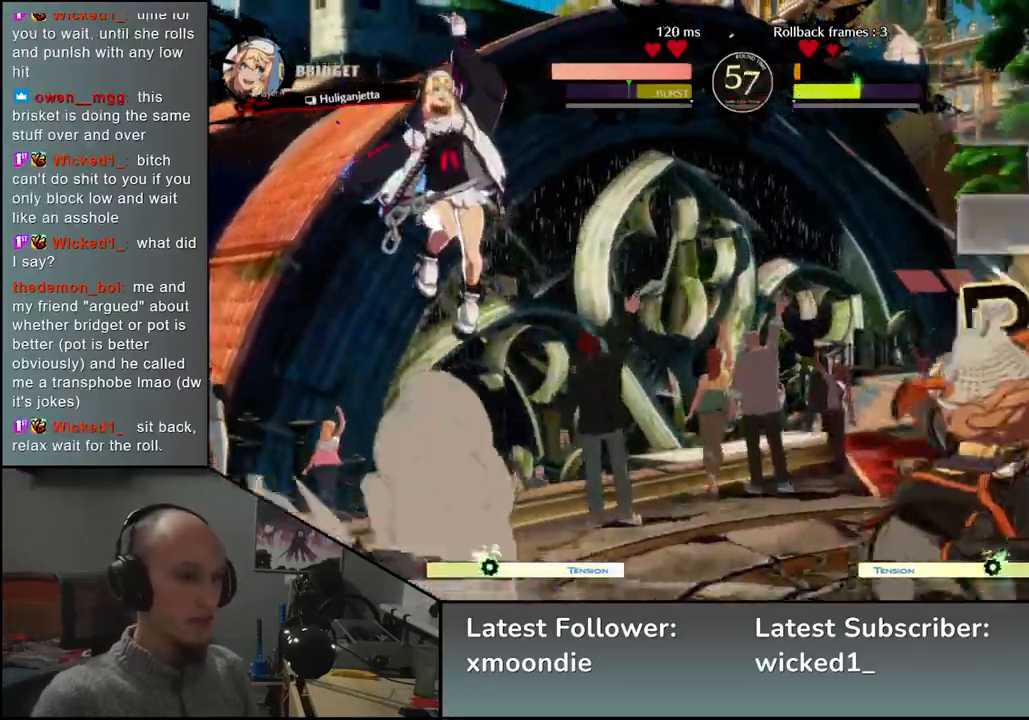
{"dt_ms": 500, "buttons": ["TRIANGLE"], "left_stick": "center", "events": [[300, "TRIANGLE", "down"], [383, "TRIANGLE", "up"], [500, "TRIANGLE", "down"]]}
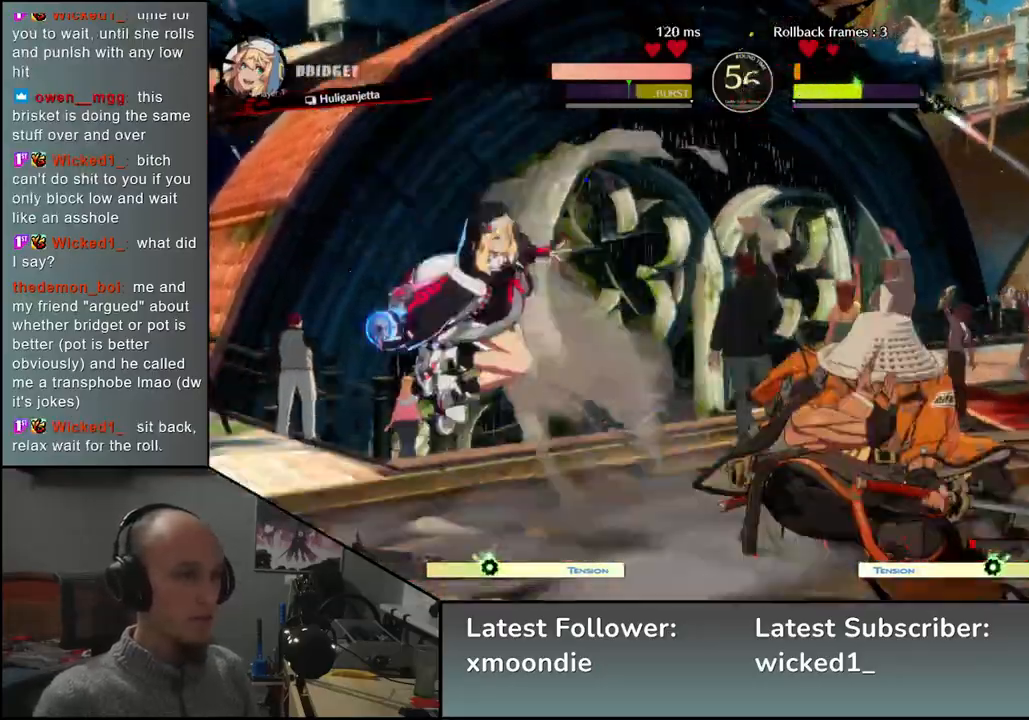
{"dt_ms": 500, "buttons": [], "left_stick": "center", "events": [[100, "TRIANGLE", "up"], [183, "TRIANGLE", "down"], [283, "TRIANGLE", "up"], [400, "TRIANGLE", "down"], [500, "TRIANGLE", "up"]]}
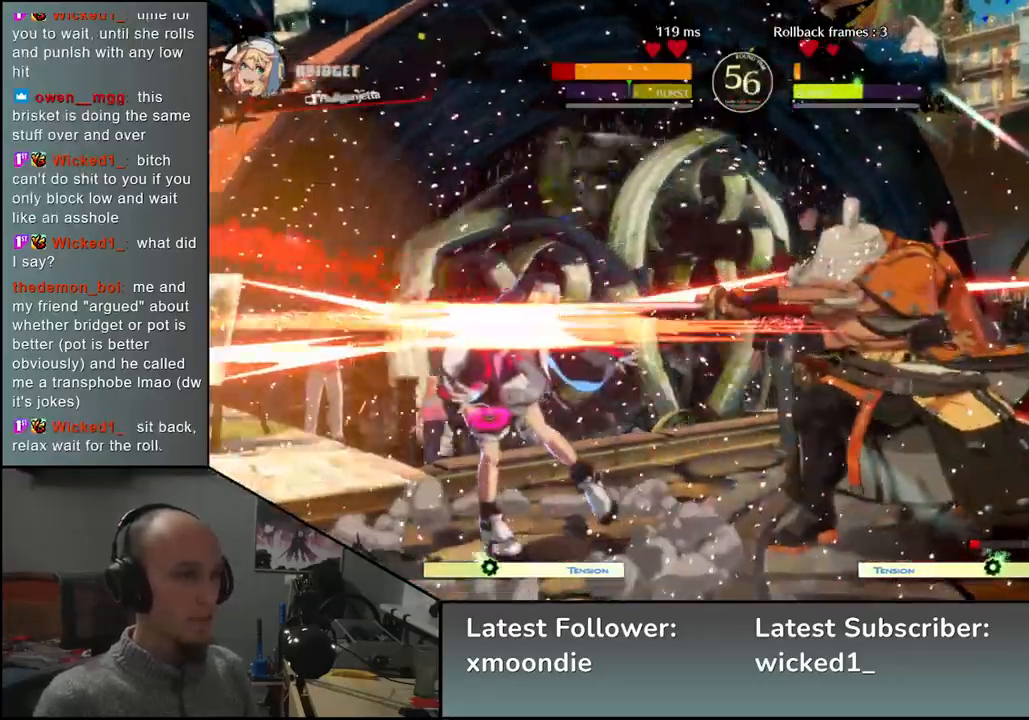
{"dt_ms": 500, "buttons": [], "left_stick": "center", "events": [[117, "TRIANGLE", "down"], [200, "TRIANGLE", "up"], [317, "TRIANGLE", "down"], [417, "TRIANGLE", "up"]]}
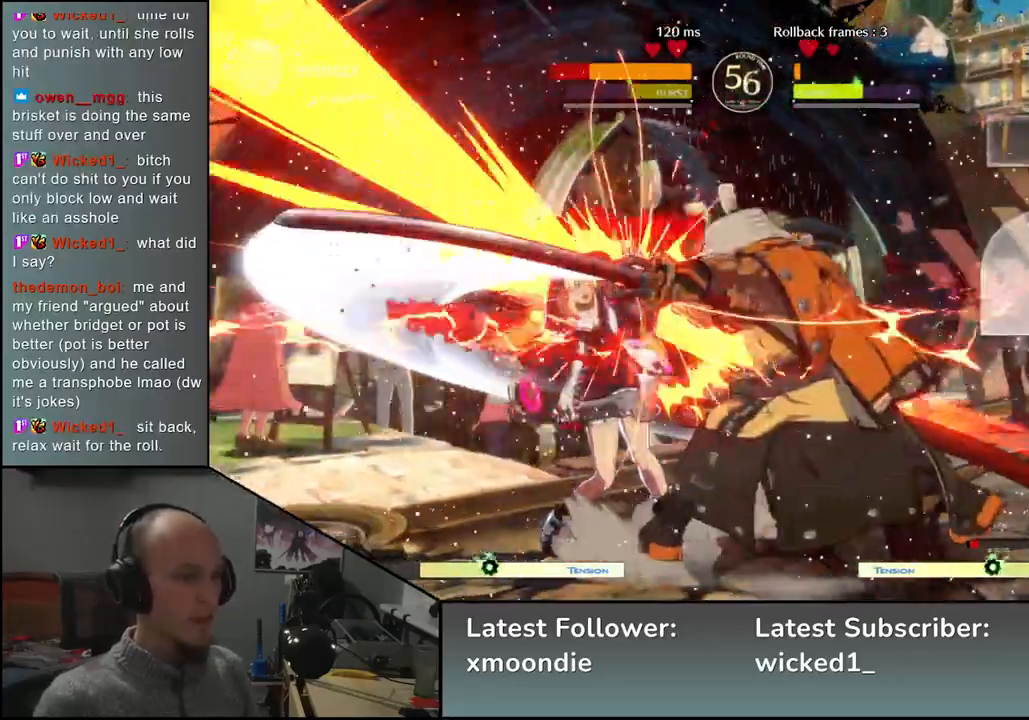
{"dt_ms": 500, "buttons": [], "left_stick": "left", "events": [[33, "TRIANGLE", "down"], [150, "TRIANGLE", "up"], [167, "left_stick", "left"], [317, "SQUARE", "down"], [333, "R1", "down"], [333, "R2", "down"], [333, "TRIANGLE", "down"], [483, "TRIANGLE", "up"], [500, "R1", "up"], [500, "R2", "up"], [500, "SQUARE", "up"]]}
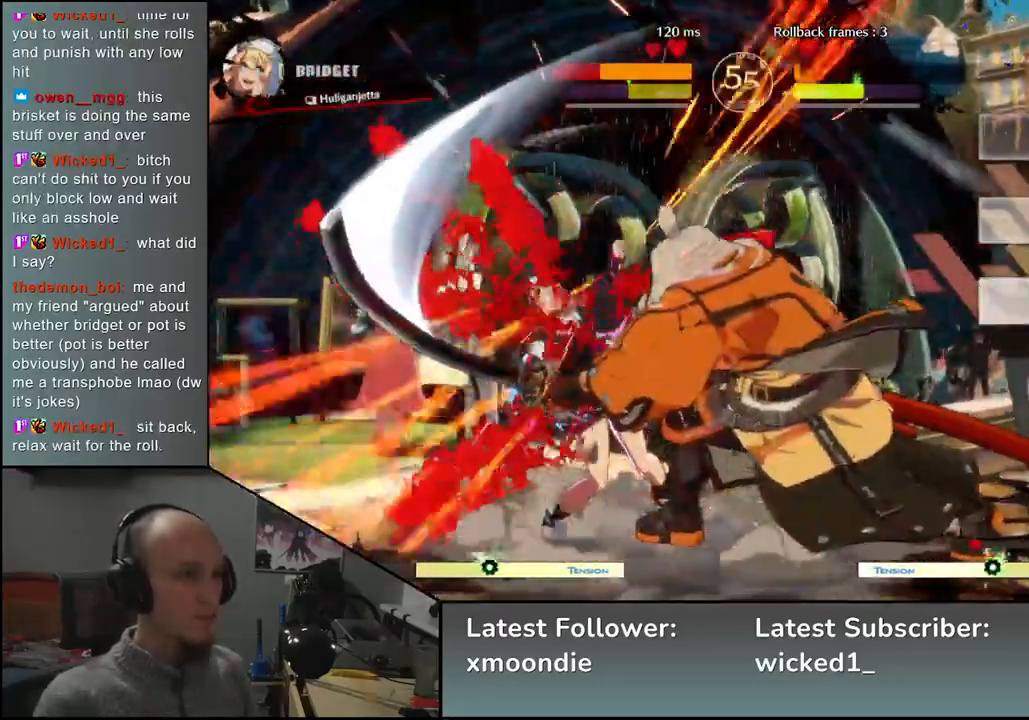
{"dt_ms": 500, "buttons": [], "left_stick": "left", "events": []}